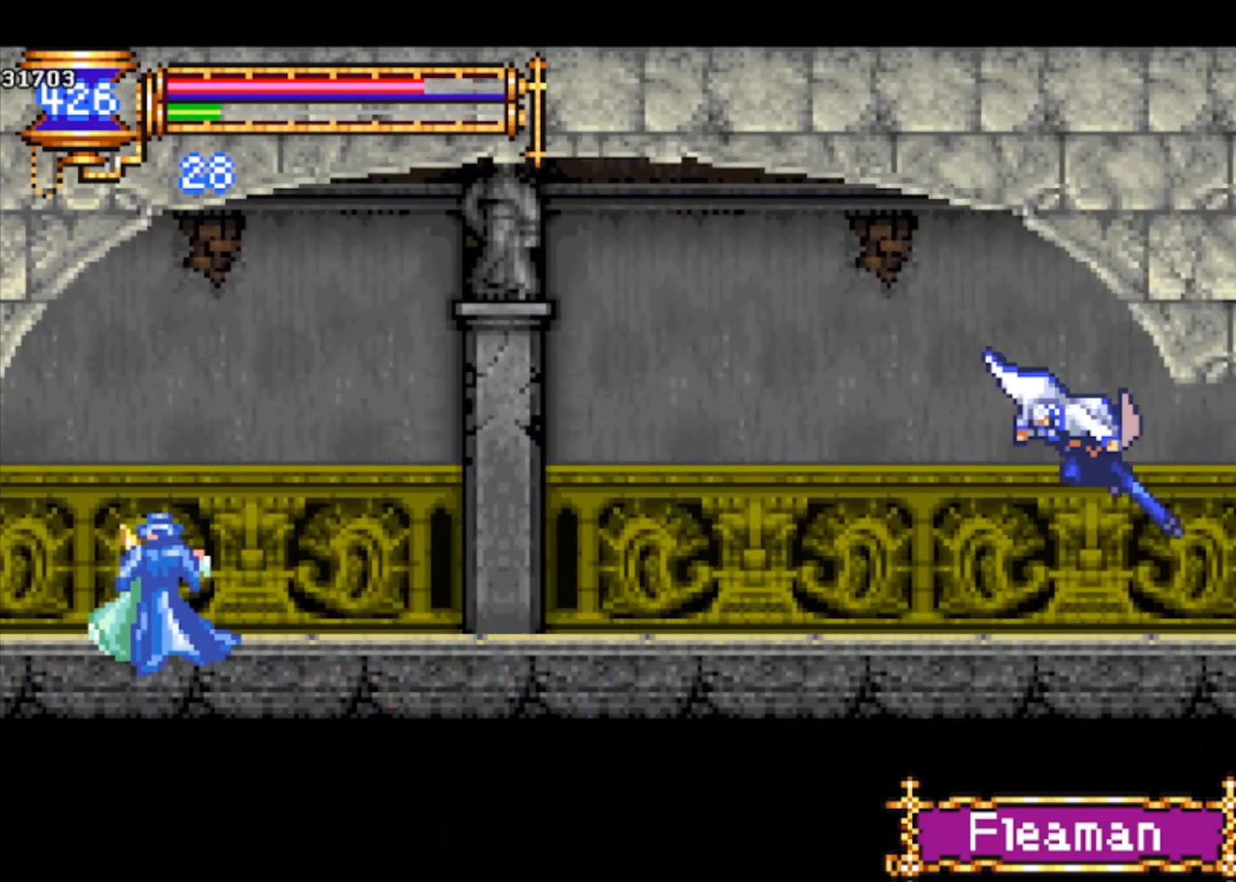
Gameplay with a controller (PlayStation layout); each line is a JSON object with the inputs held at the frame after it. "events" lists button and stick changes between this image and that frame as [ms after this image, input, new state], when the widget could be followed in between. Not read: right_stick.
{"buttons": ["CROSS", "R1"], "left_stick": "down-right", "events": []}
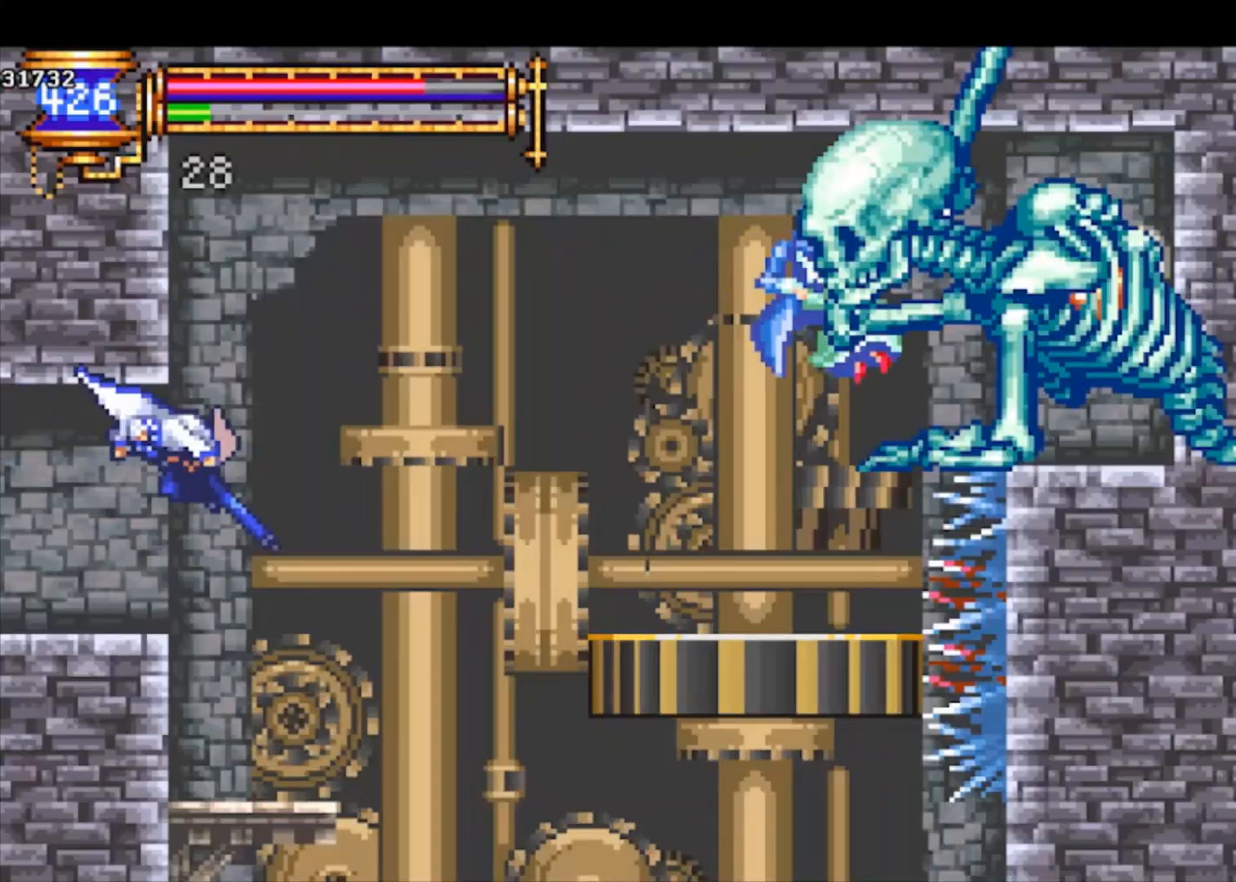
{"buttons": [], "left_stick": "left", "events": [[267, "CROSS", "up"], [300, "R1", "up"], [400, "left_stick", "left"]]}
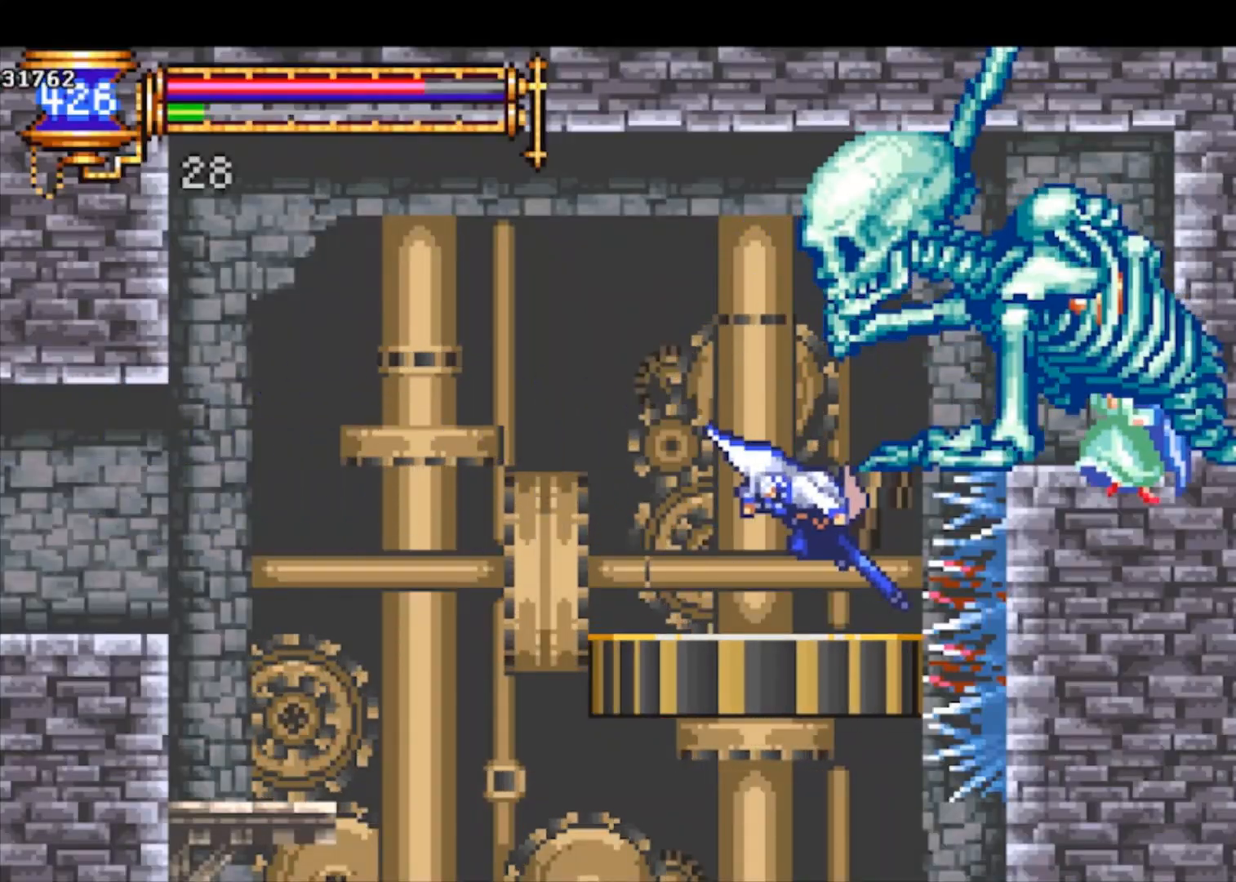
{"buttons": [], "left_stick": "left", "events": [[233, "left_stick", "down-left"], [267, "CROSS", "down"], [367, "CROSS", "up"], [467, "left_stick", "left"]]}
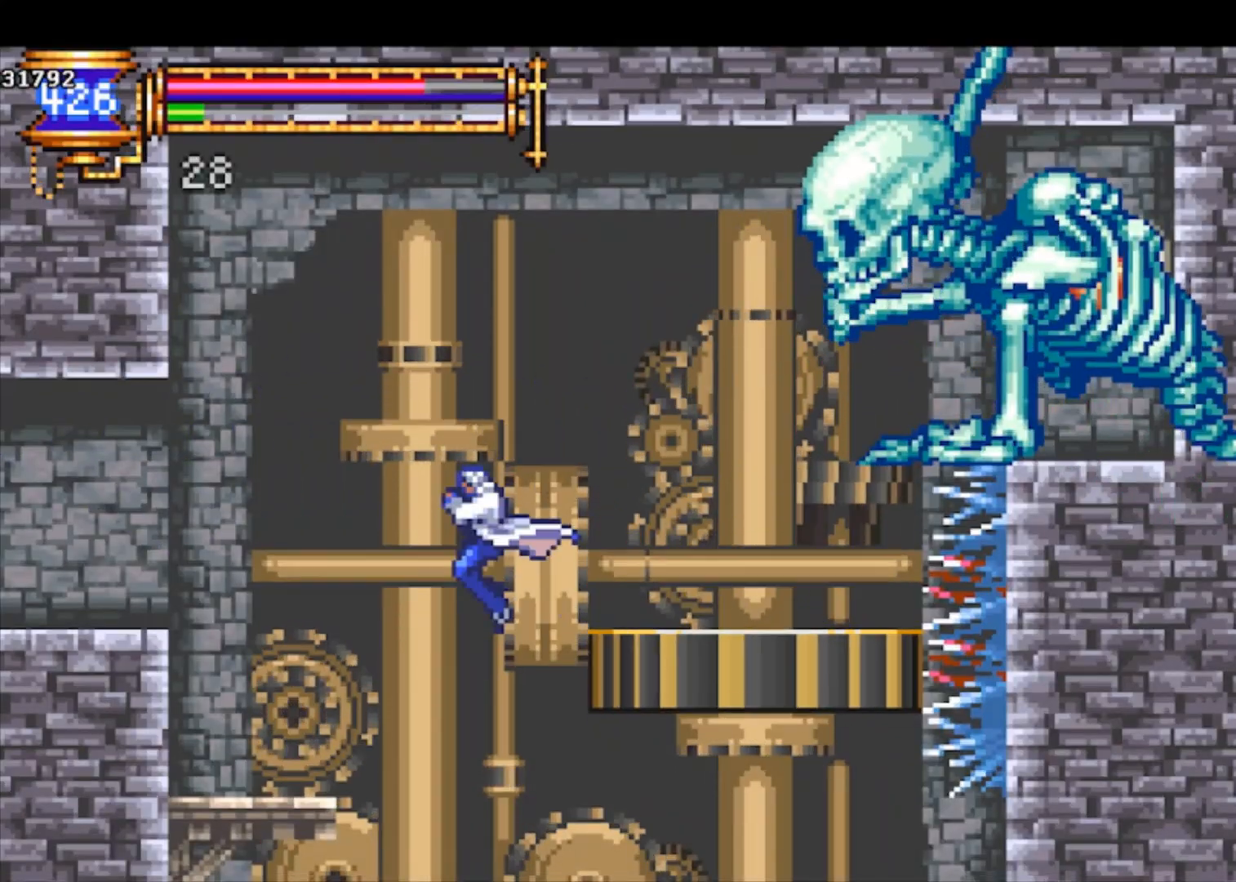
{"buttons": [], "left_stick": "down-right", "events": [[133, "left_stick", "right"], [233, "left_stick", "down-right"], [267, "CROSS", "down"], [367, "CROSS", "up"]]}
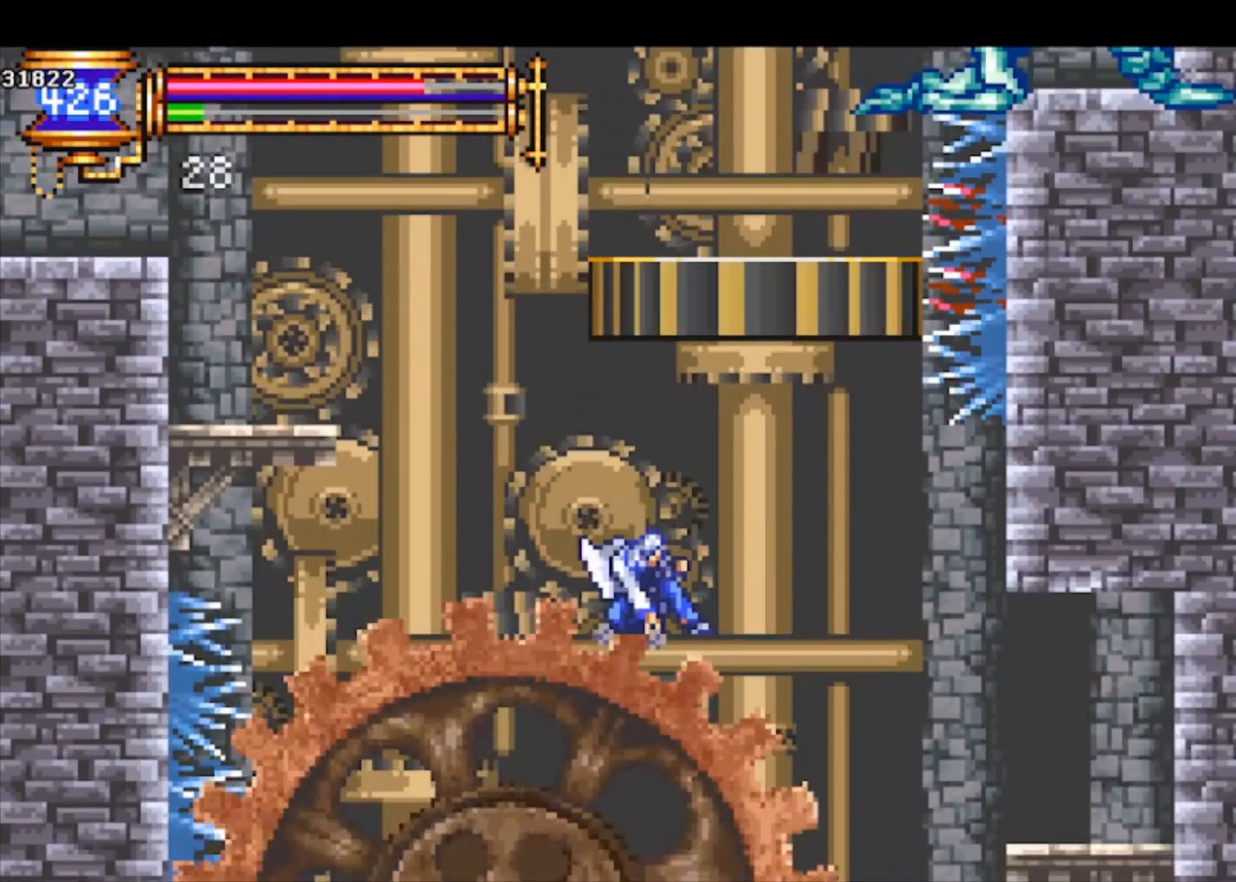
{"buttons": [], "left_stick": "left", "events": [[33, "CROSS", "down"], [100, "CROSS", "up"], [167, "CROSS", "down"], [233, "CROSS", "up"], [400, "left_stick", "center"], [467, "left_stick", "left"]]}
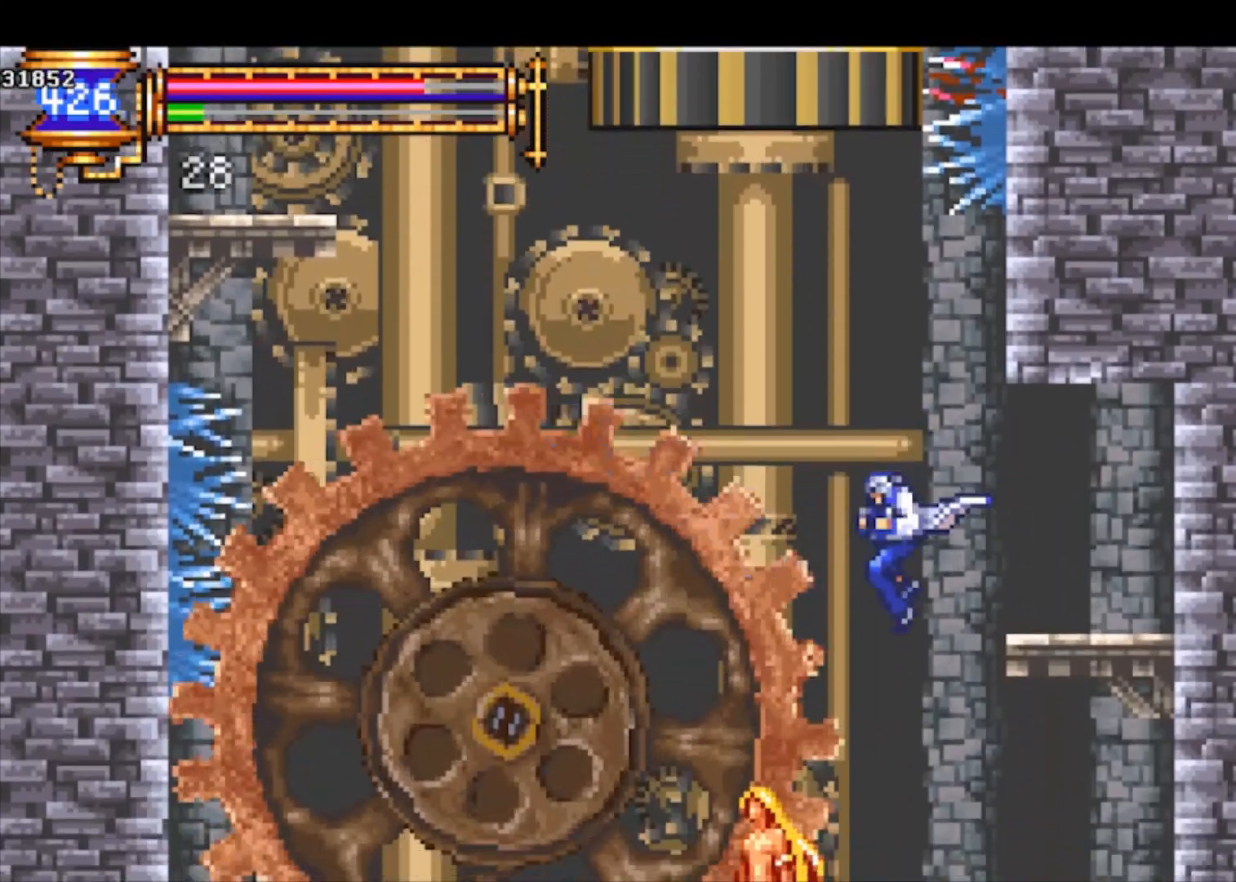
{"buttons": [], "left_stick": "center", "events": [[167, "left_stick", "down-left"], [200, "CROSS", "down"], [300, "CROSS", "up"], [500, "left_stick", "center"]]}
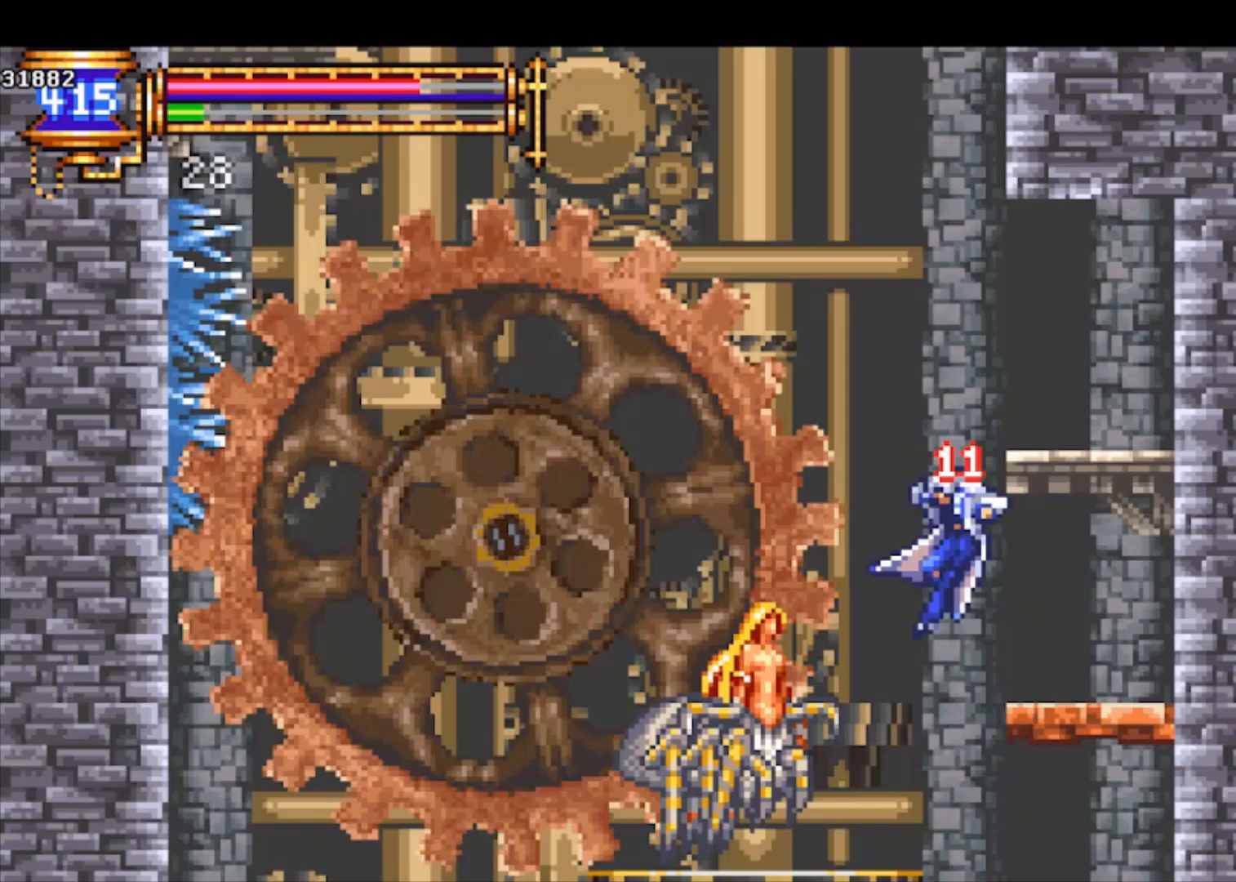
{"buttons": [], "left_stick": "down", "events": [[267, "left_stick", "down"], [300, "CROSS", "down"], [400, "CROSS", "up"]]}
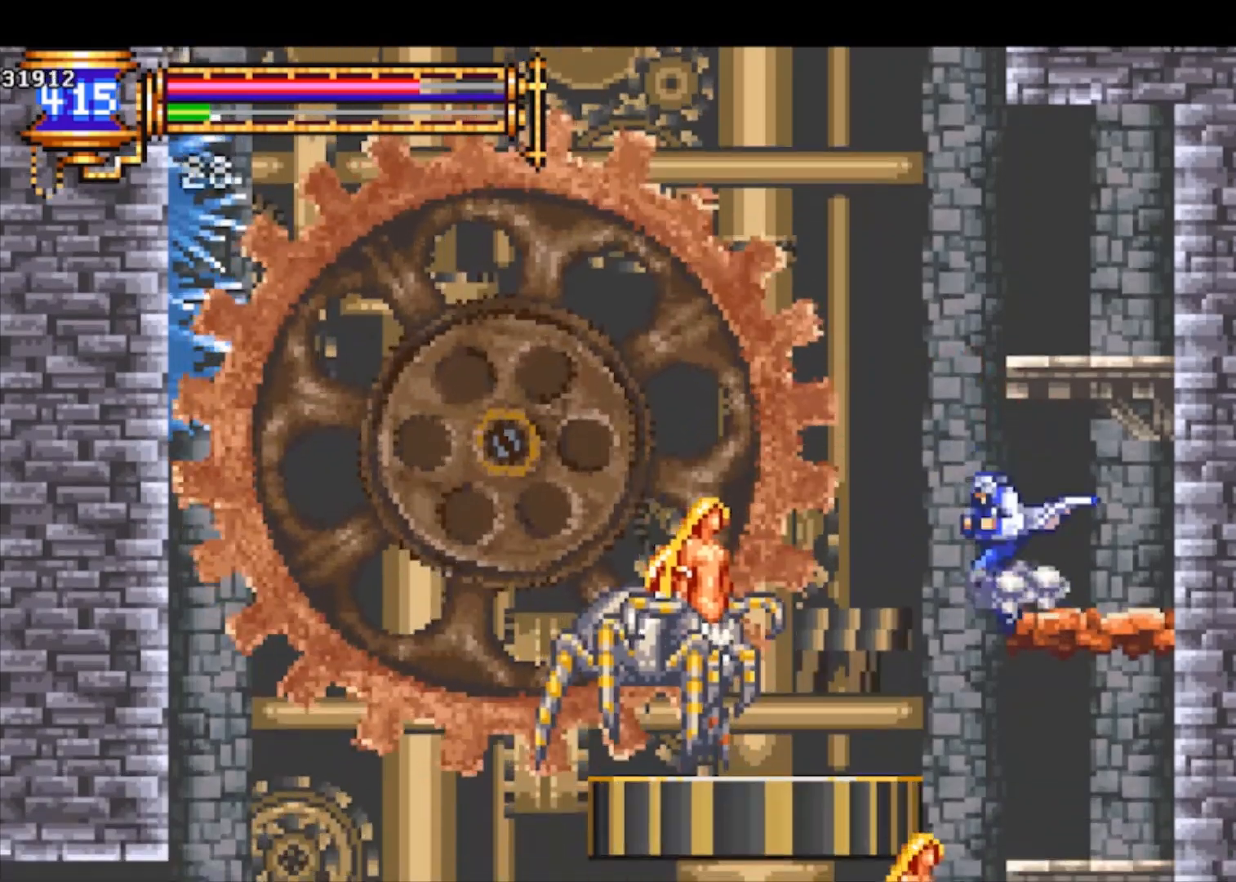
{"buttons": ["CROSS"], "left_stick": "down", "events": [[133, "left_stick", "center"], [200, "SQUARE", "down"], [333, "SQUARE", "up"], [400, "left_stick", "down"], [467, "CROSS", "down"]]}
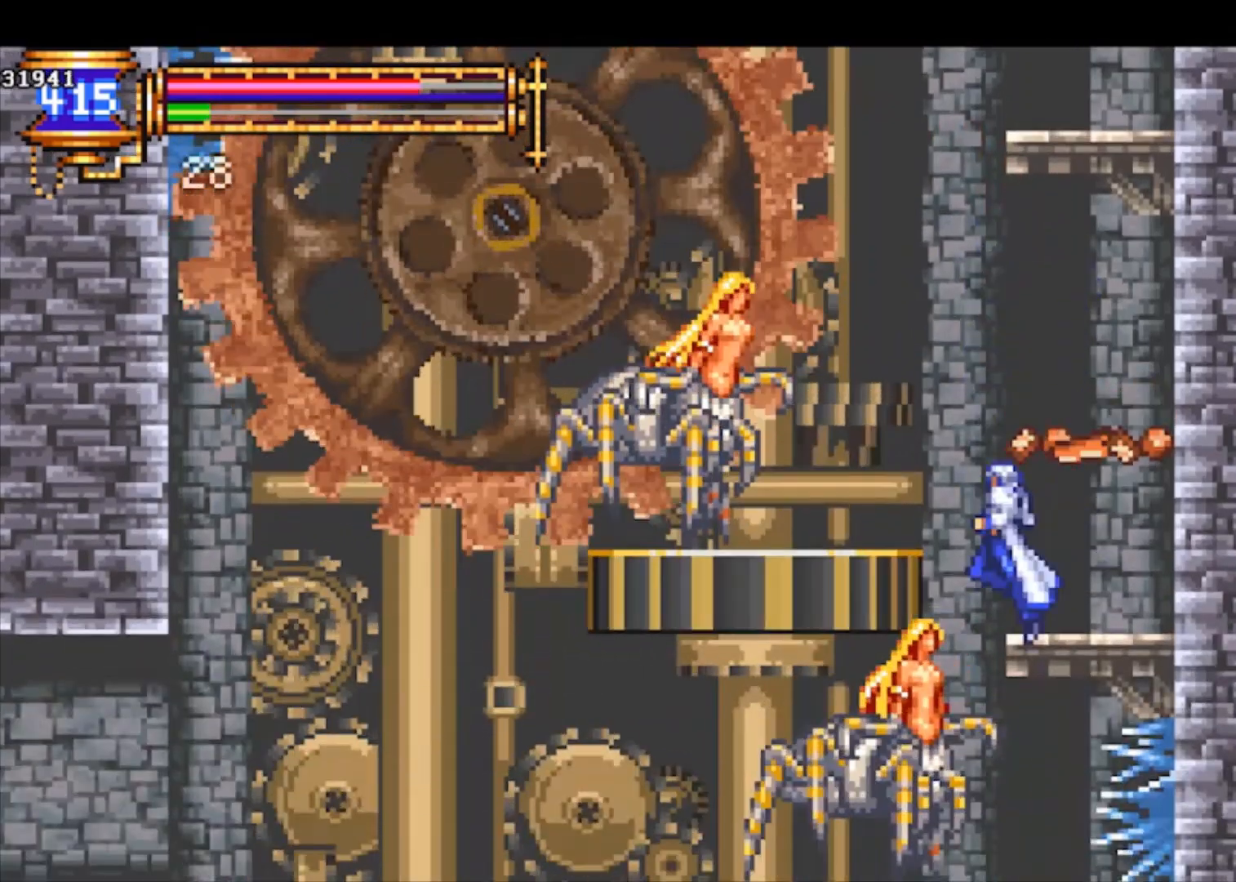
{"buttons": [], "left_stick": "center", "events": [[67, "CROSS", "up"], [200, "SQUARE", "down"], [200, "left_stick", "center"], [333, "SQUARE", "up"]]}
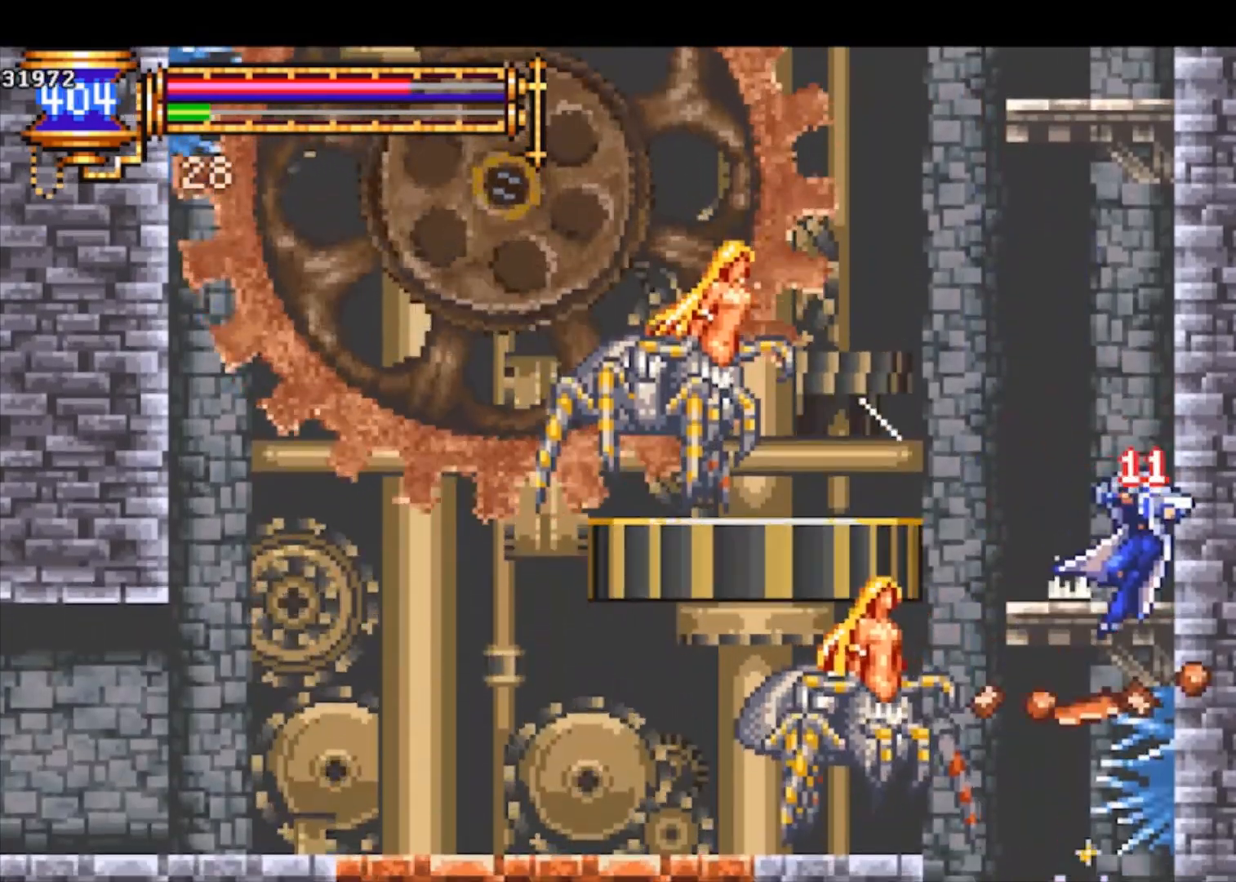
{"buttons": [], "left_stick": "left", "events": [[200, "left_stick", "down-left"], [433, "left_stick", "left"]]}
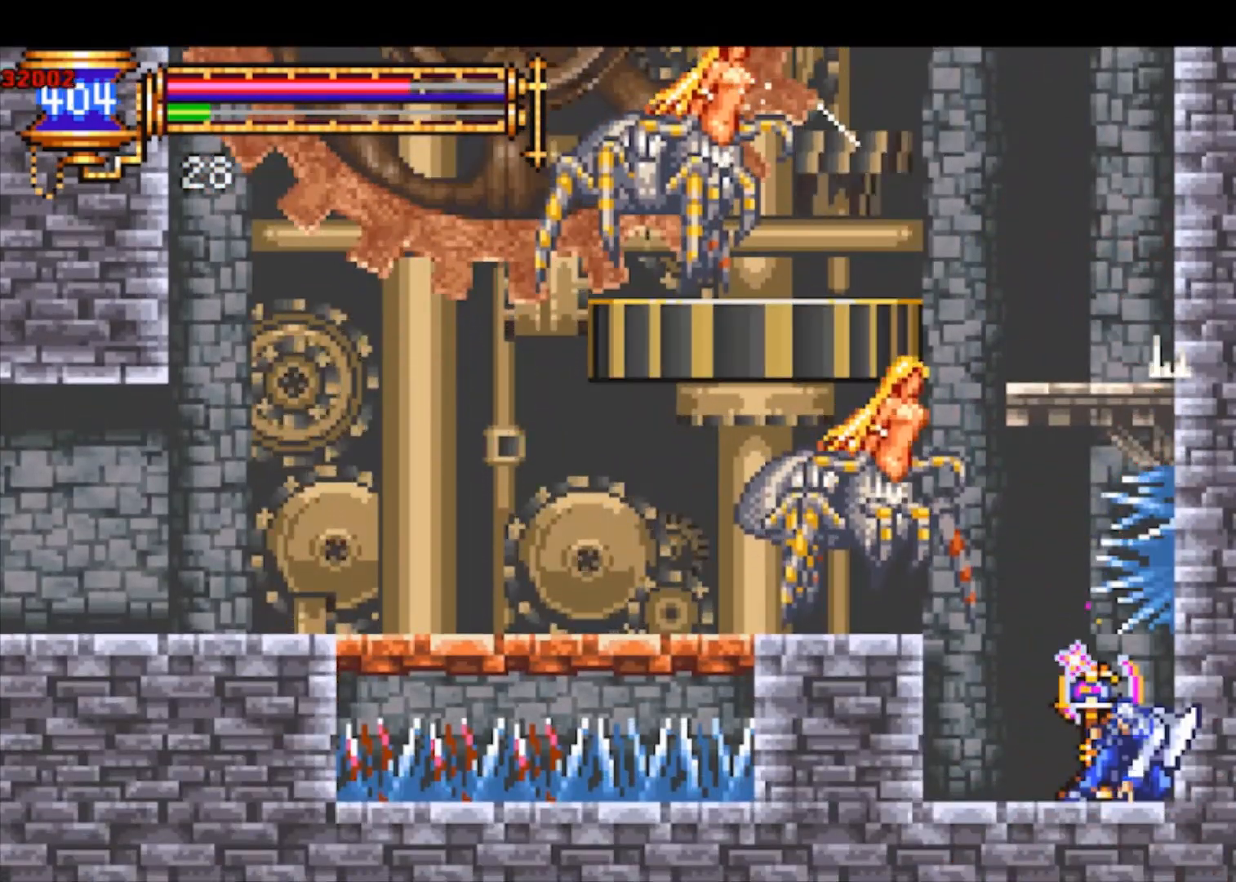
{"buttons": [], "left_stick": "left", "events": [[67, "CROSS", "down"], [67, "SQUARE", "down"], [100, "CROSS", "up"], [133, "SQUARE", "up"], [200, "left_stick", "center"], [500, "left_stick", "left"]]}
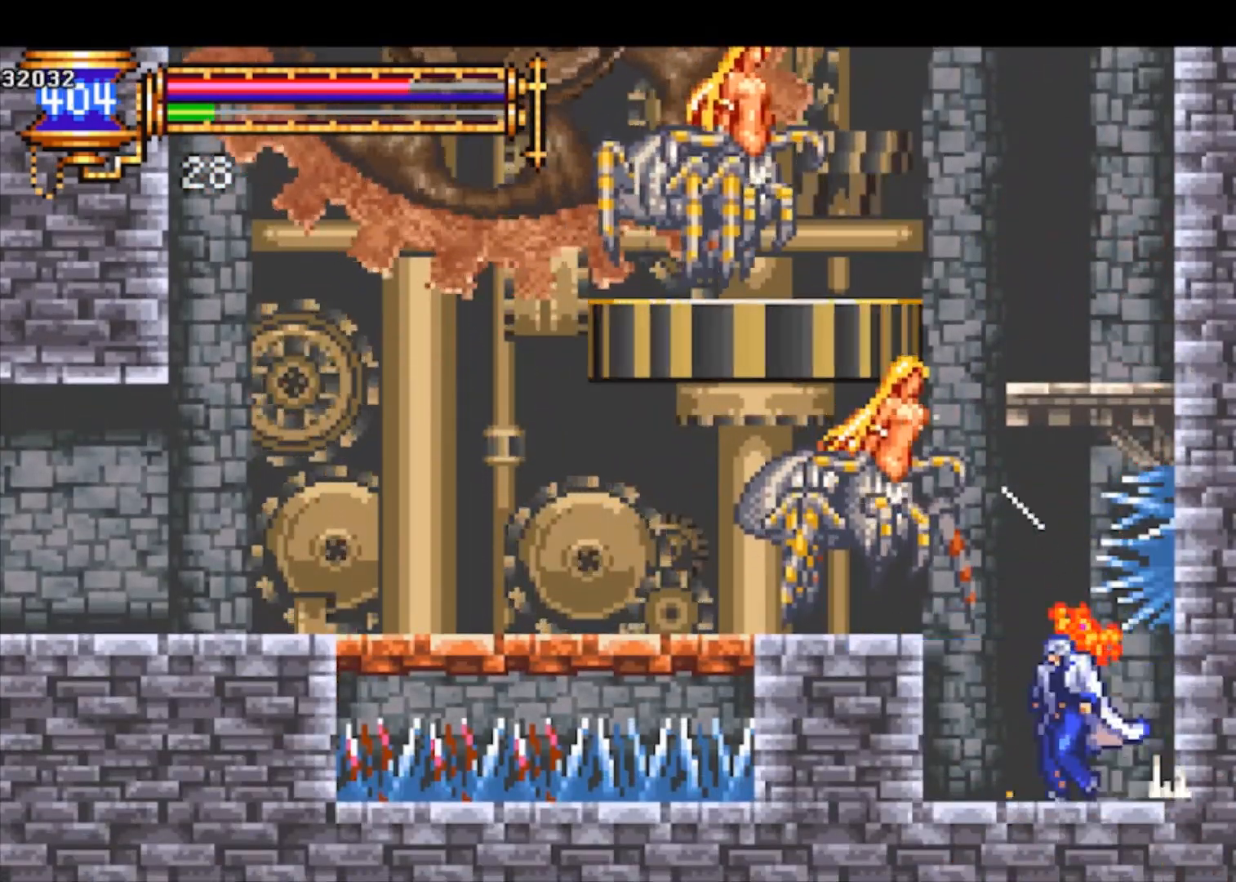
{"buttons": ["SQUARE"], "left_stick": "center", "events": [[100, "CROSS", "down"], [100, "SQUARE", "down"], [133, "CROSS", "up"], [133, "left_stick", "center"], [167, "SQUARE", "up"], [467, "CROSS", "down"], [500, "CROSS", "up"], [500, "SQUARE", "down"]]}
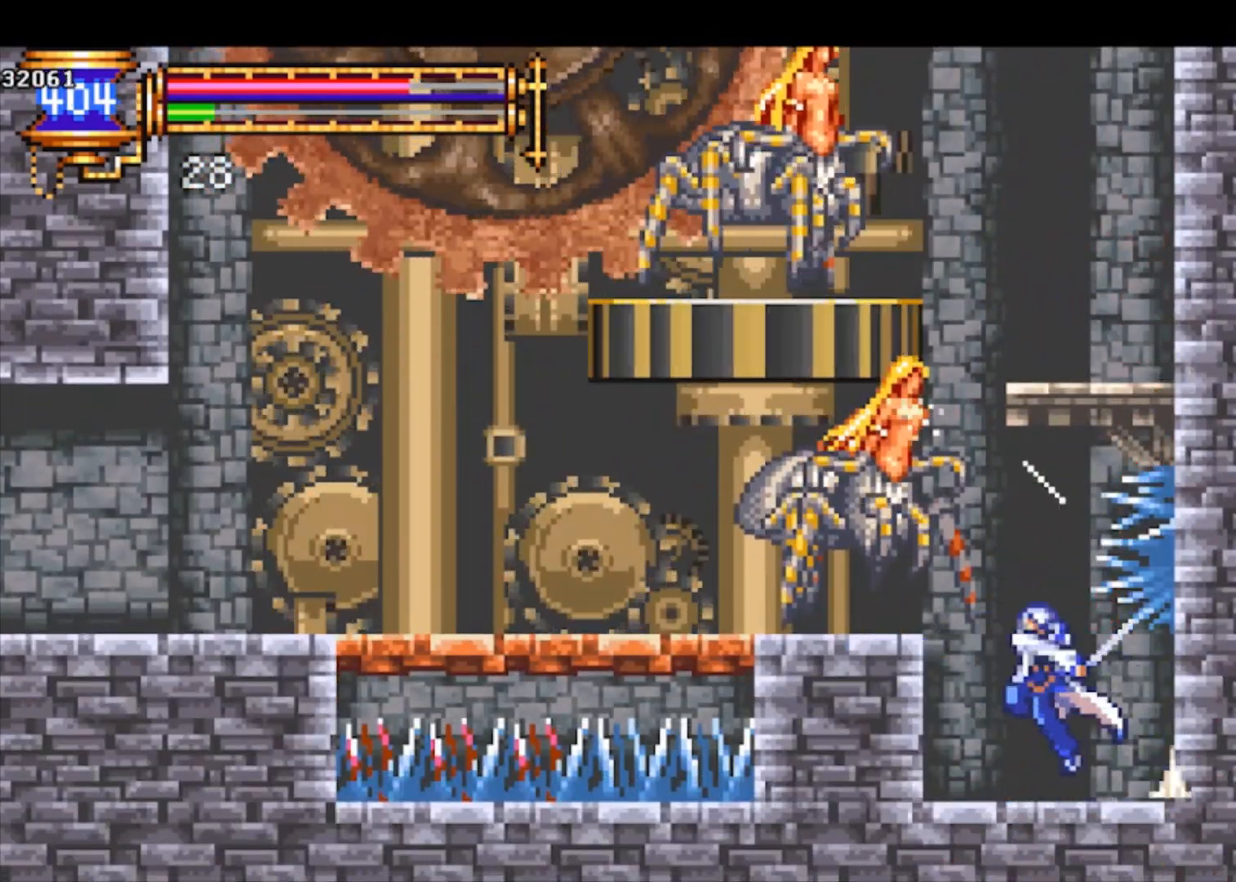
{"buttons": ["SQUARE"], "left_stick": "center", "events": [[33, "SQUARE", "up"], [400, "CROSS", "down"], [433, "SQUARE", "down"], [500, "CROSS", "up"]]}
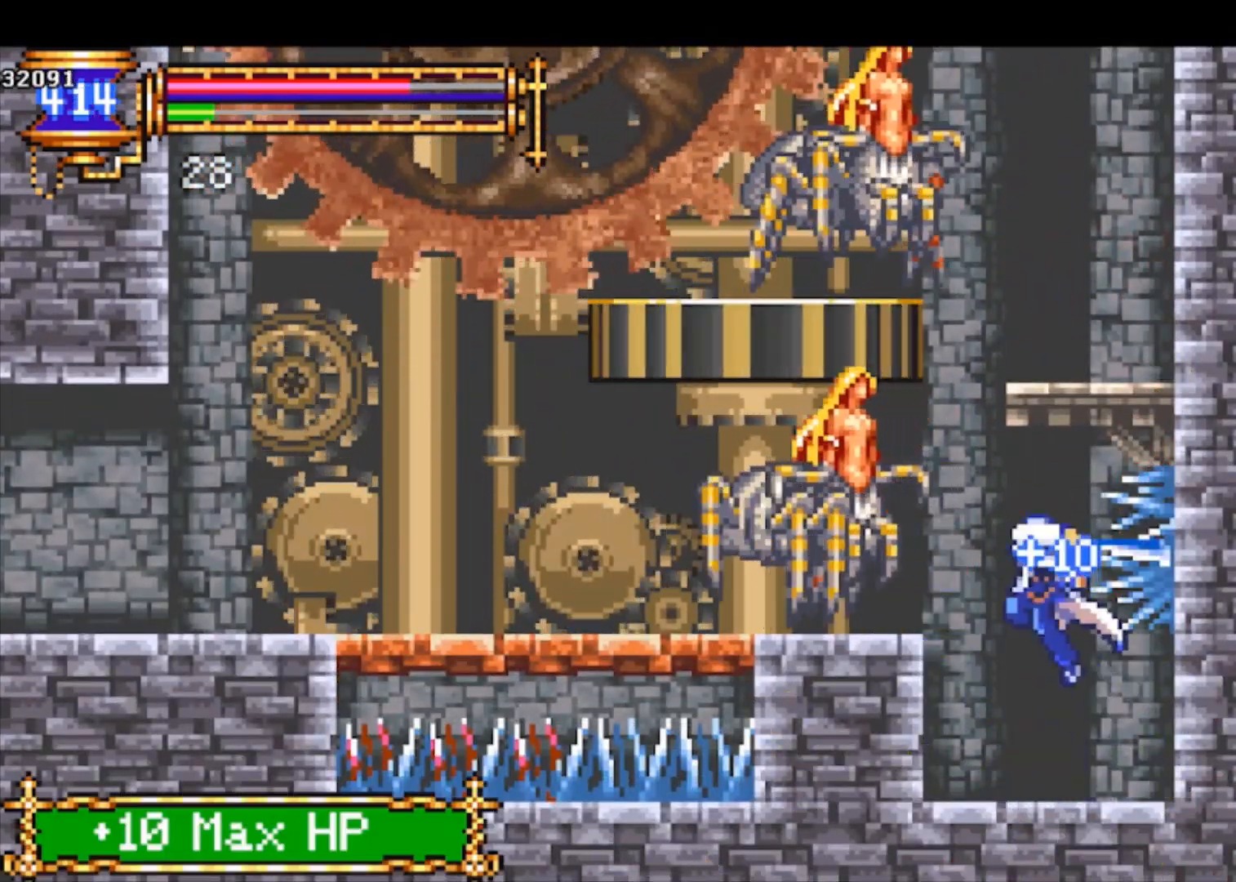
{"buttons": [], "left_stick": "left", "events": [[33, "SQUARE", "up"], [33, "left_stick", "left"], [100, "left_stick", "center"], [467, "left_stick", "left"]]}
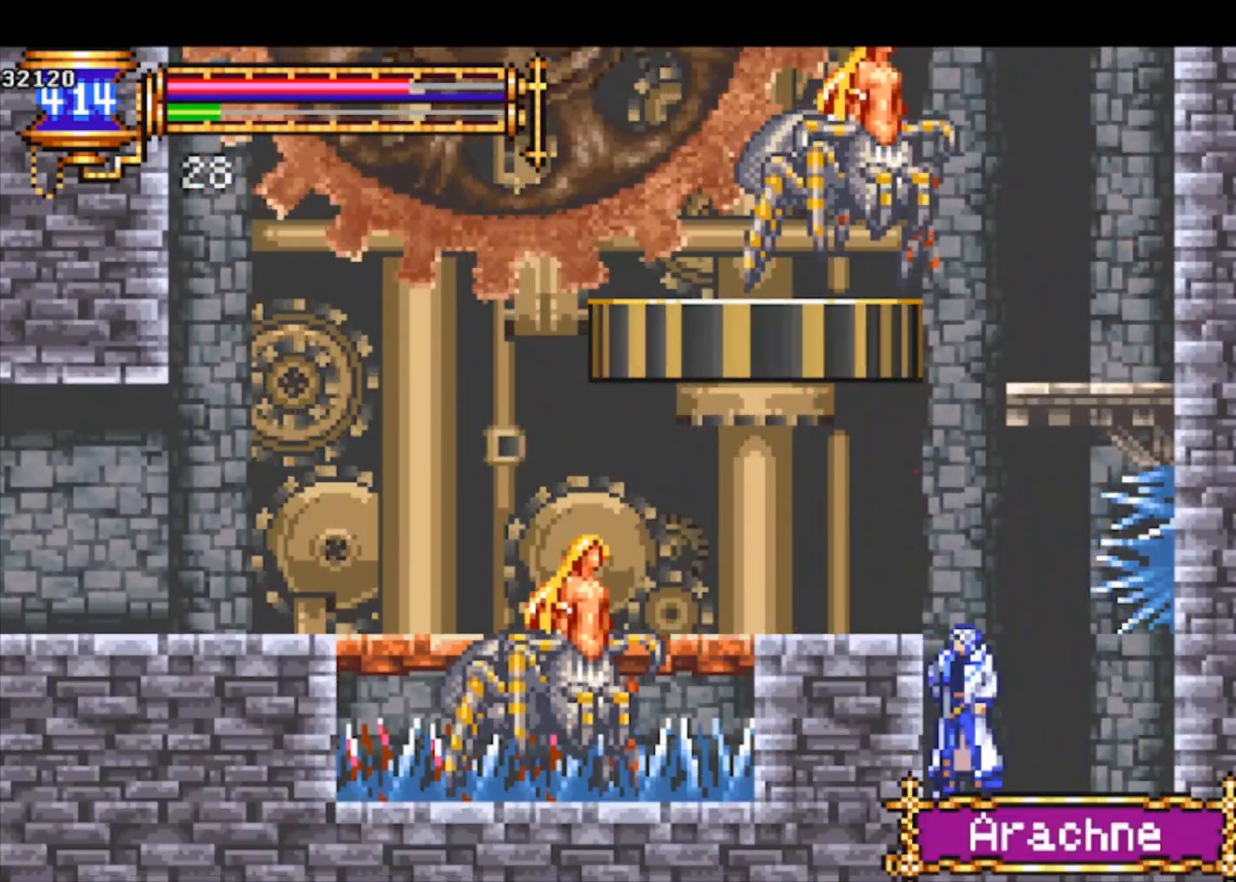
{"buttons": [], "left_stick": "left", "events": [[33, "CROSS", "down"], [300, "CROSS", "up"]]}
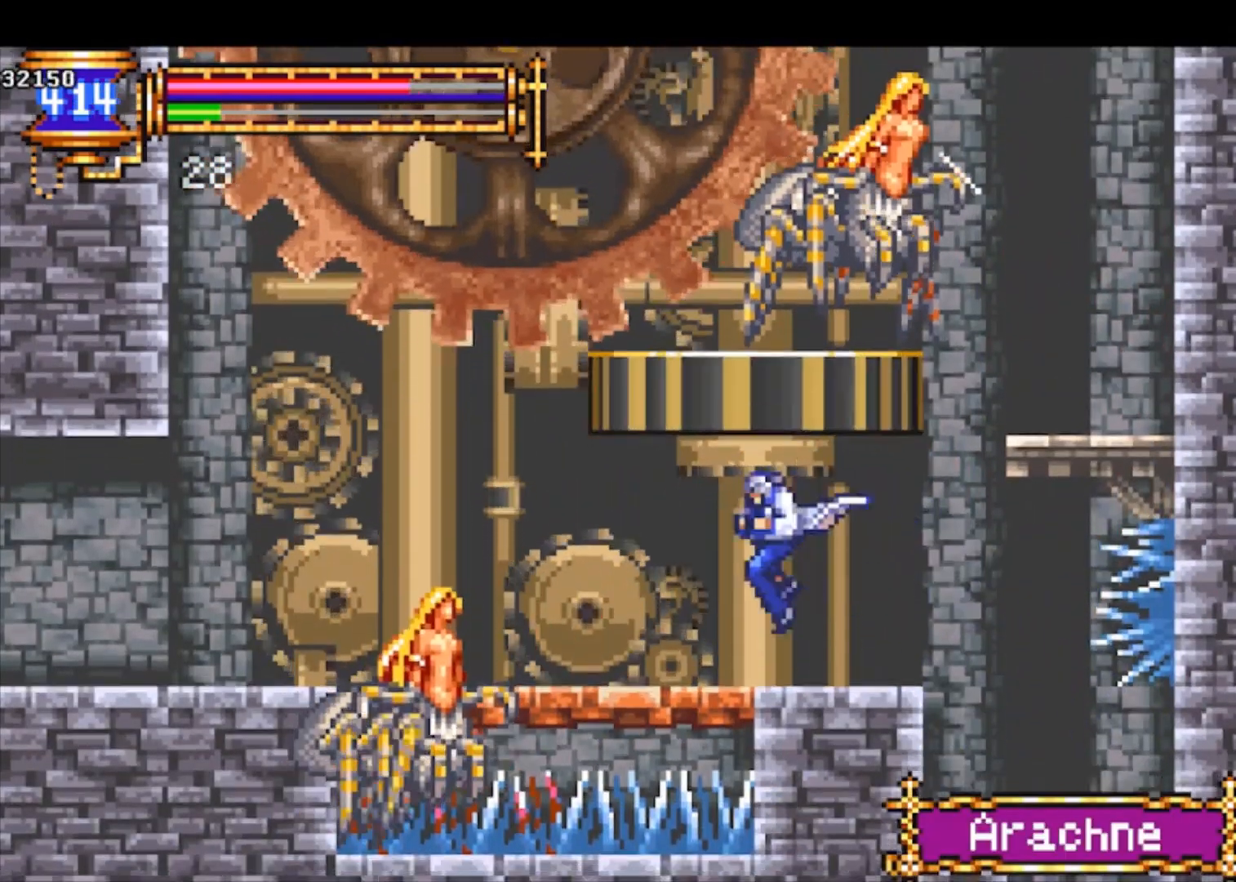
{"buttons": ["SQUARE"], "left_stick": "down", "events": [[300, "SQUARE", "down"], [300, "left_stick", "down"], [400, "SQUARE", "up"], [433, "SQUARE", "down"]]}
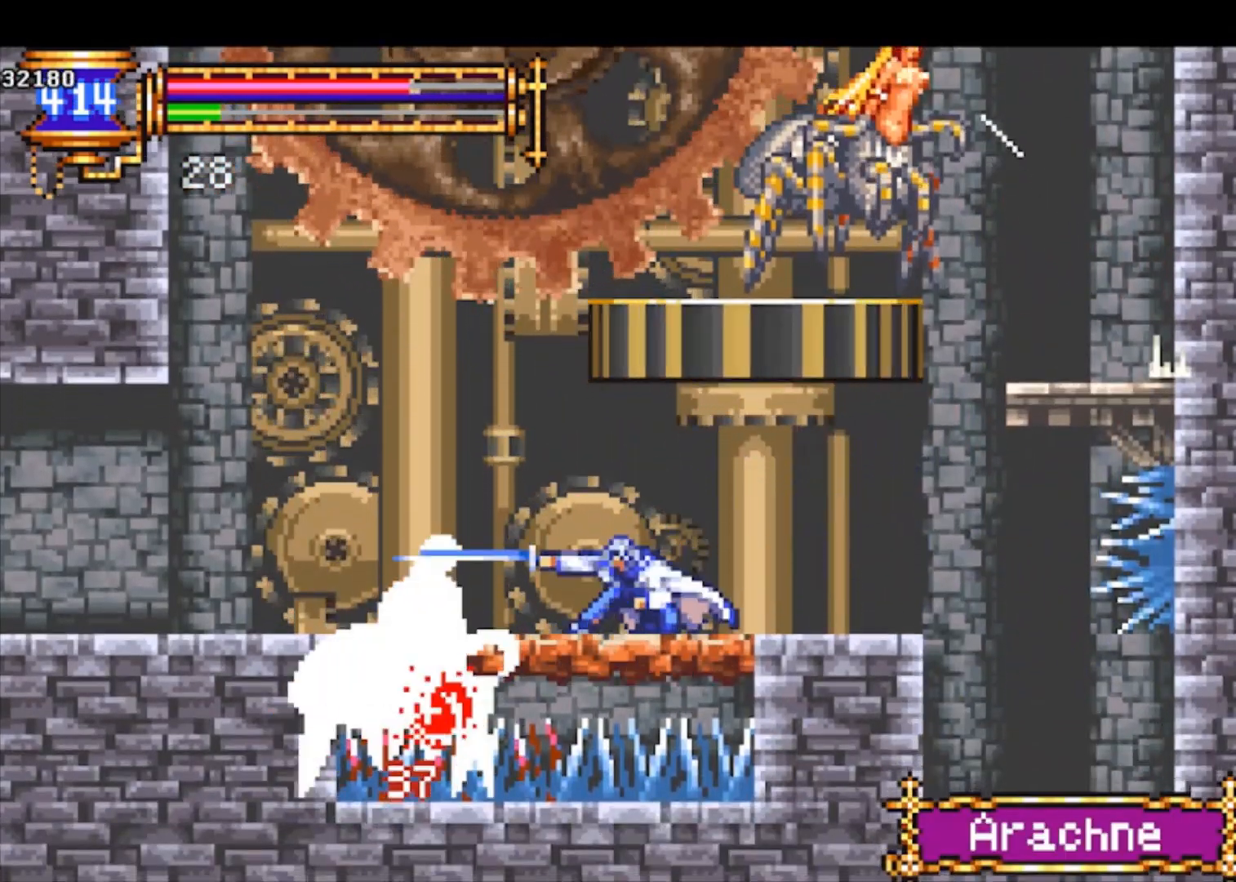
{"buttons": [], "left_stick": "down", "events": [[67, "SQUARE", "up"], [233, "SQUARE", "down"], [300, "SQUARE", "up"], [333, "SQUARE", "down"], [467, "SQUARE", "up"]]}
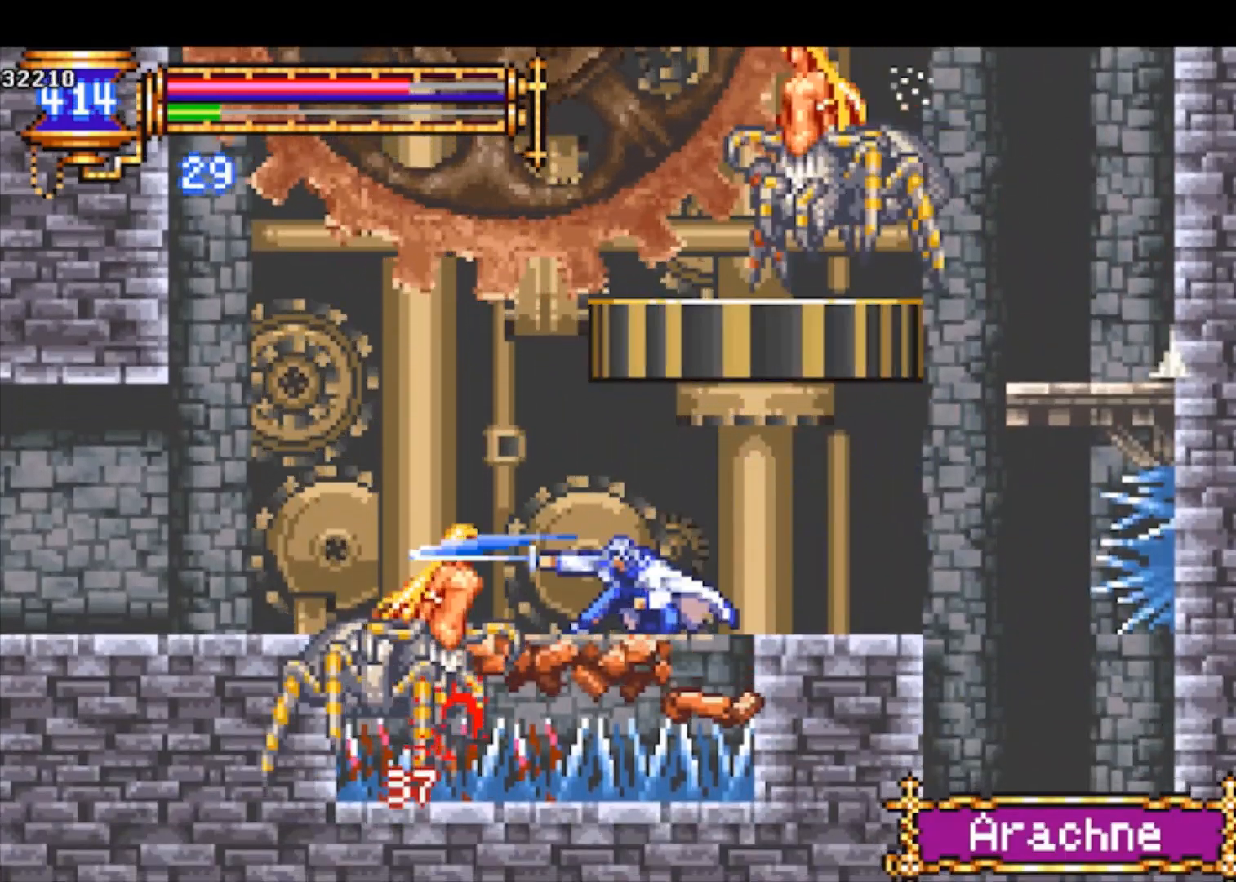
{"buttons": [], "left_stick": "left", "events": [[67, "left_stick", "left"], [333, "R1", "down"], [467, "R1", "up"]]}
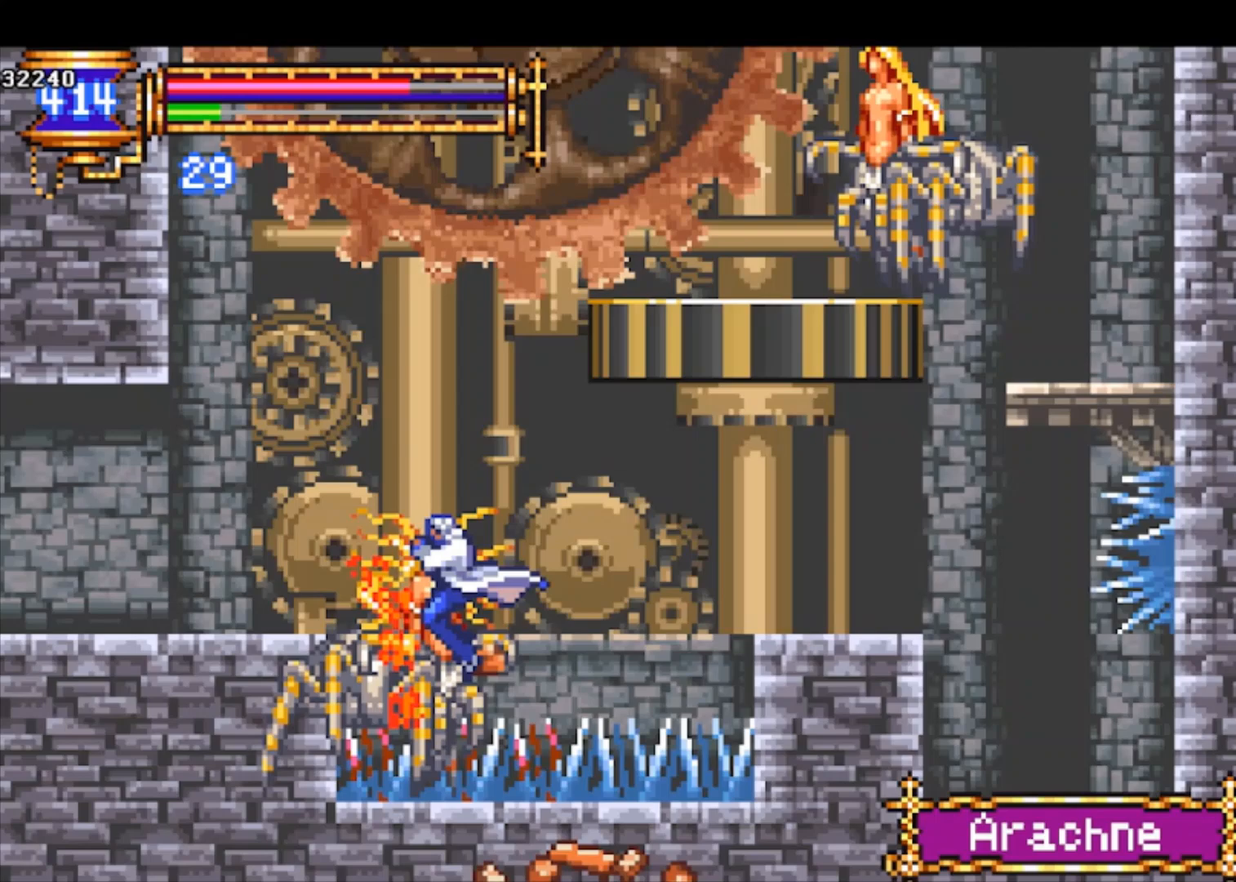
{"buttons": [], "left_stick": "left", "events": []}
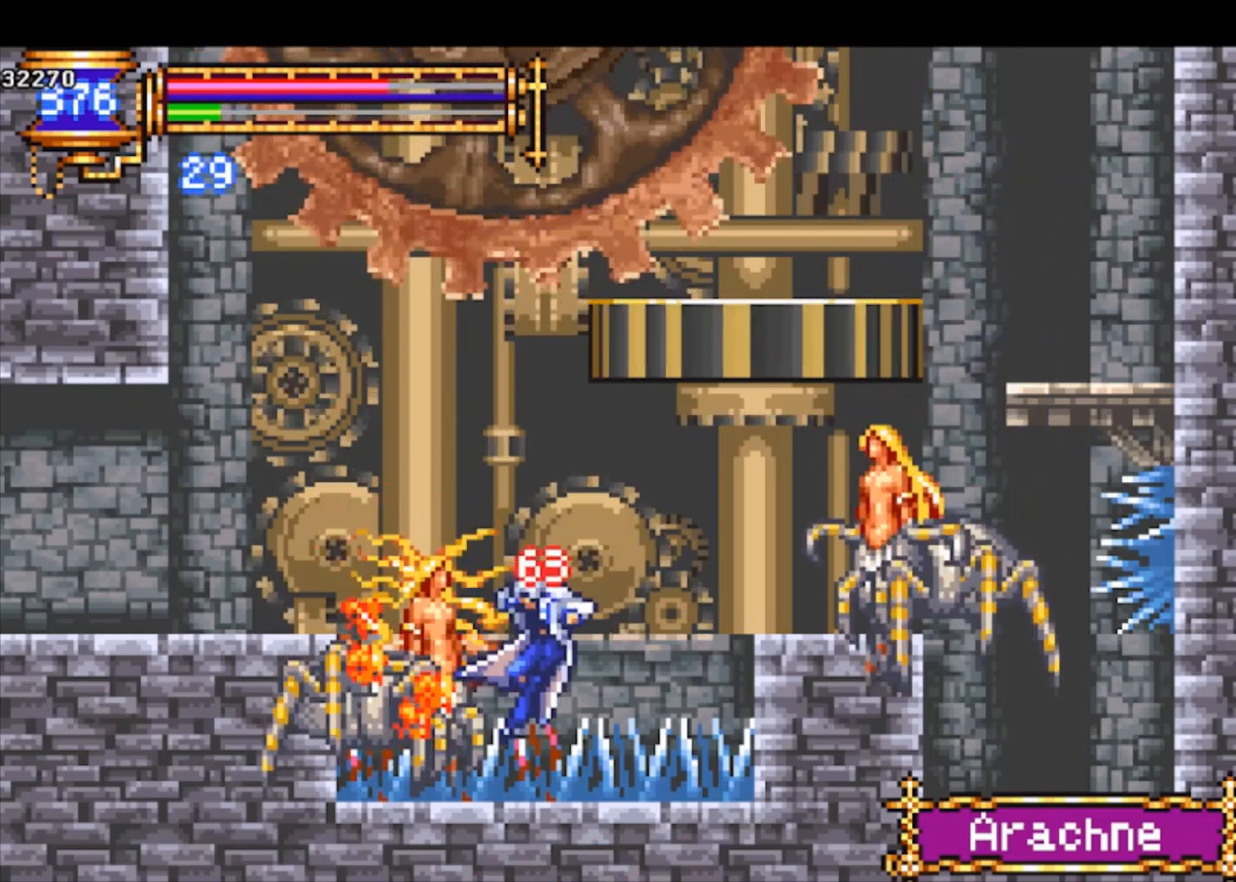
{"buttons": ["CROSS", "R1"], "left_stick": "down-left", "events": [[233, "CROSS", "down"], [433, "CROSS", "up"], [433, "left_stick", "down-left"], [500, "CROSS", "down"], [500, "R1", "down"]]}
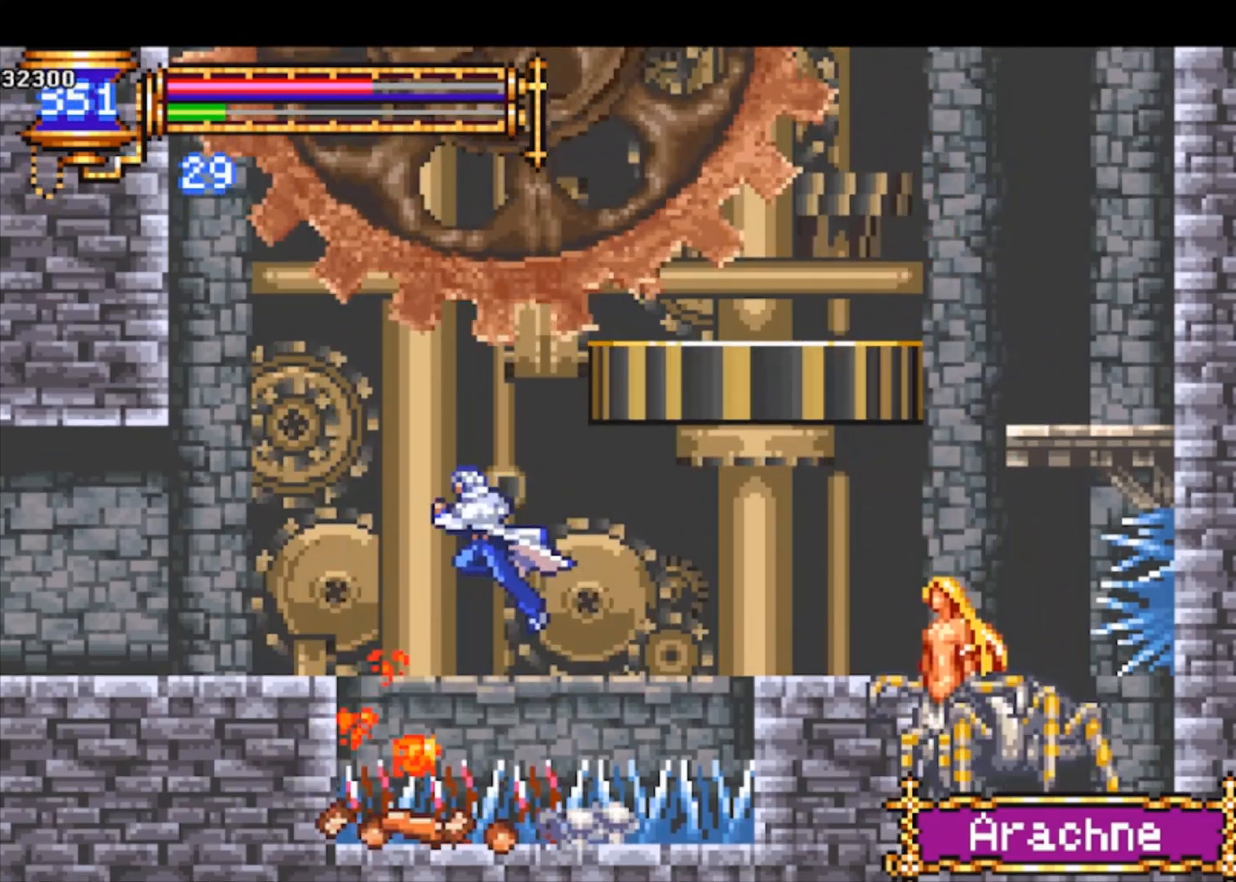
{"buttons": [], "left_stick": "down-left", "events": [[300, "CROSS", "up"], [367, "R1", "up"]]}
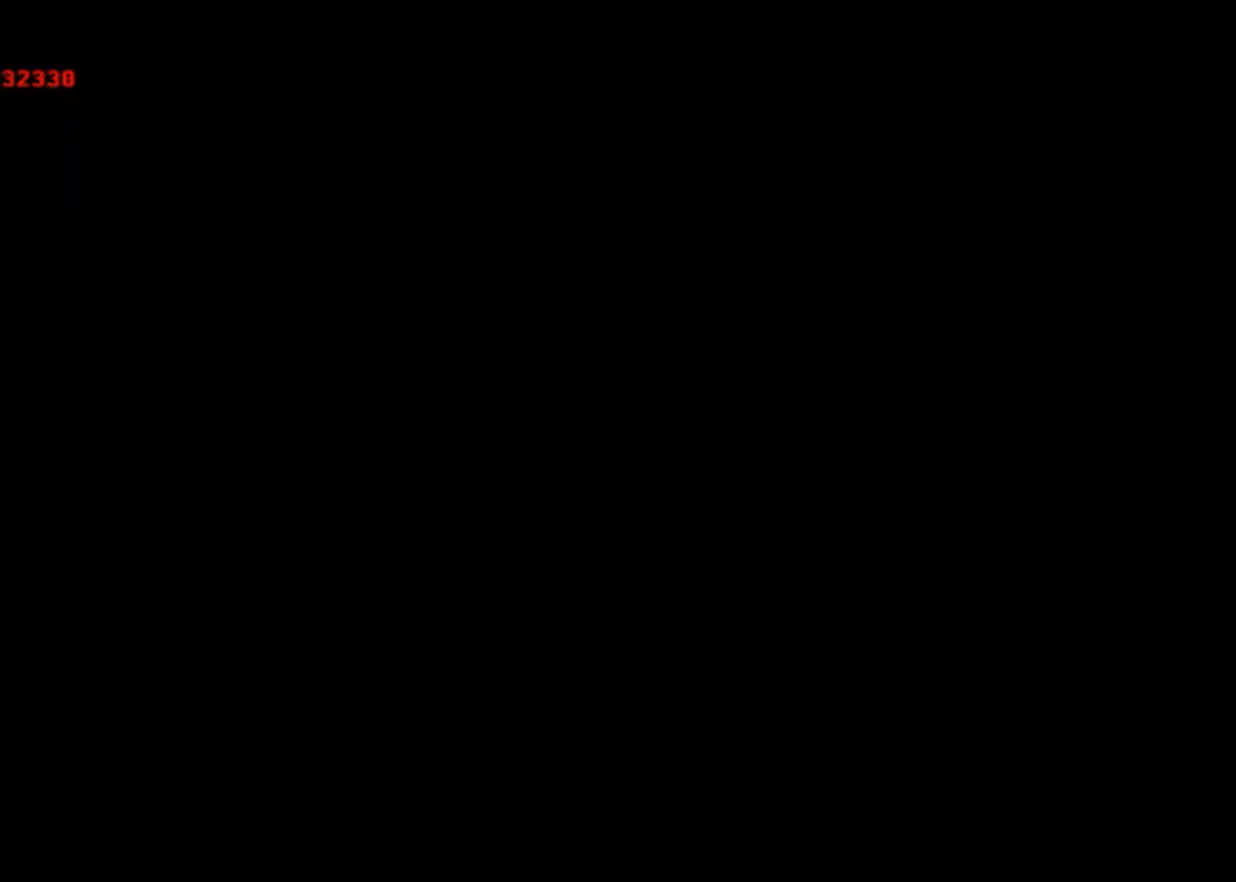
{"buttons": [], "left_stick": "left", "events": [[33, "left_stick", "center"], [133, "left_stick", "left"]]}
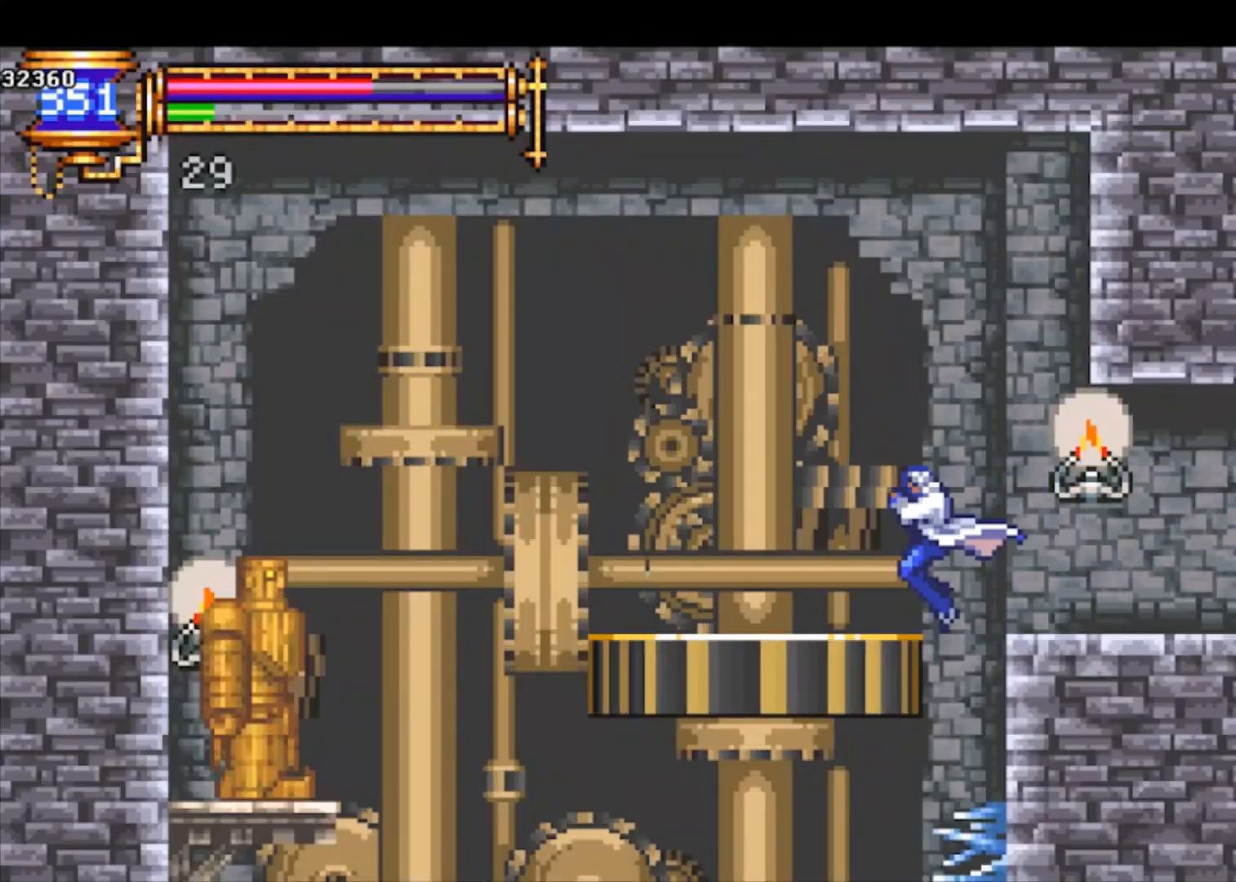
{"buttons": [], "left_stick": "right", "events": [[133, "left_stick", "down-left"], [167, "CROSS", "down"], [300, "CROSS", "up"], [333, "left_stick", "center"], [400, "left_stick", "right"]]}
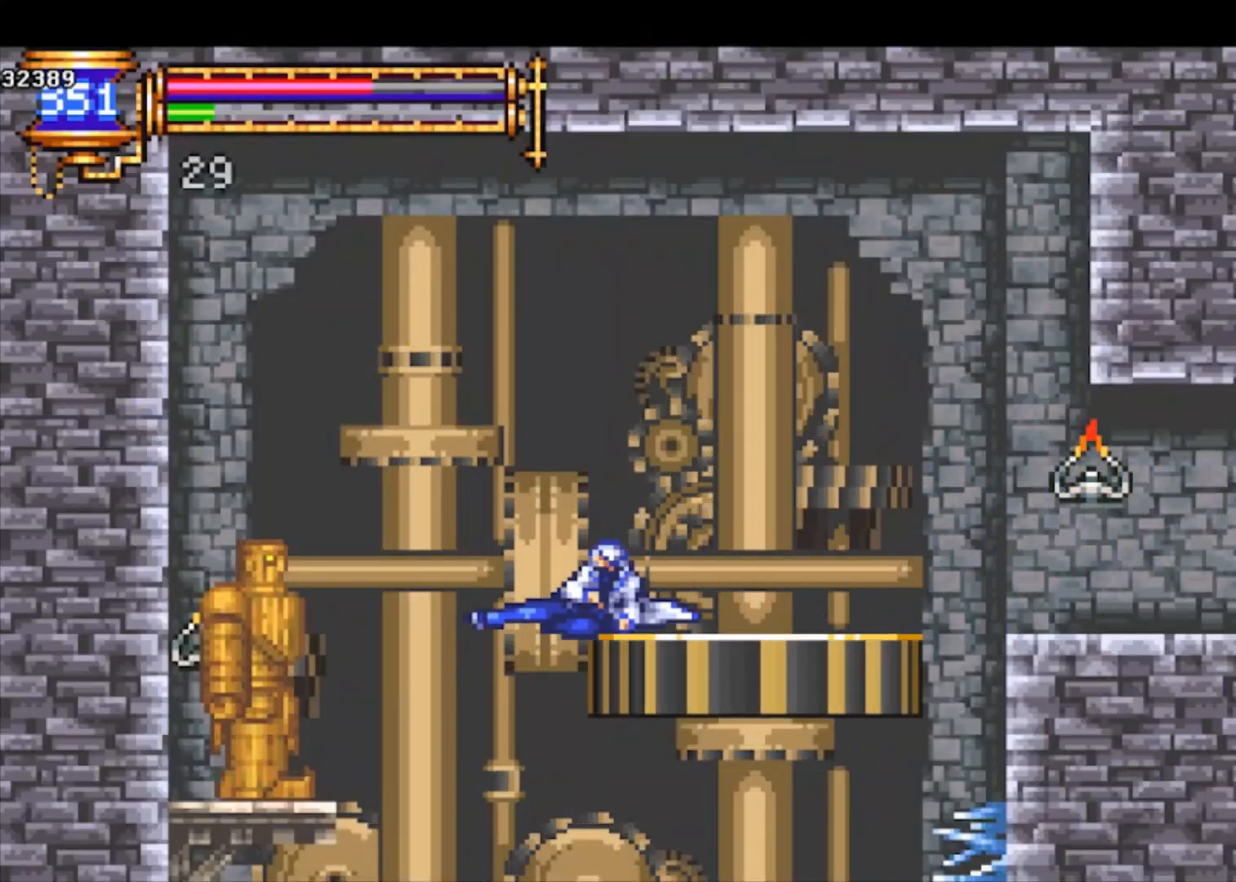
{"buttons": ["CROSS", "SQUARE"], "left_stick": "center", "events": [[33, "CROSS", "down"], [267, "CROSS", "up"], [367, "left_stick", "left"], [400, "CROSS", "down"], [467, "SQUARE", "down"], [467, "left_stick", "center"]]}
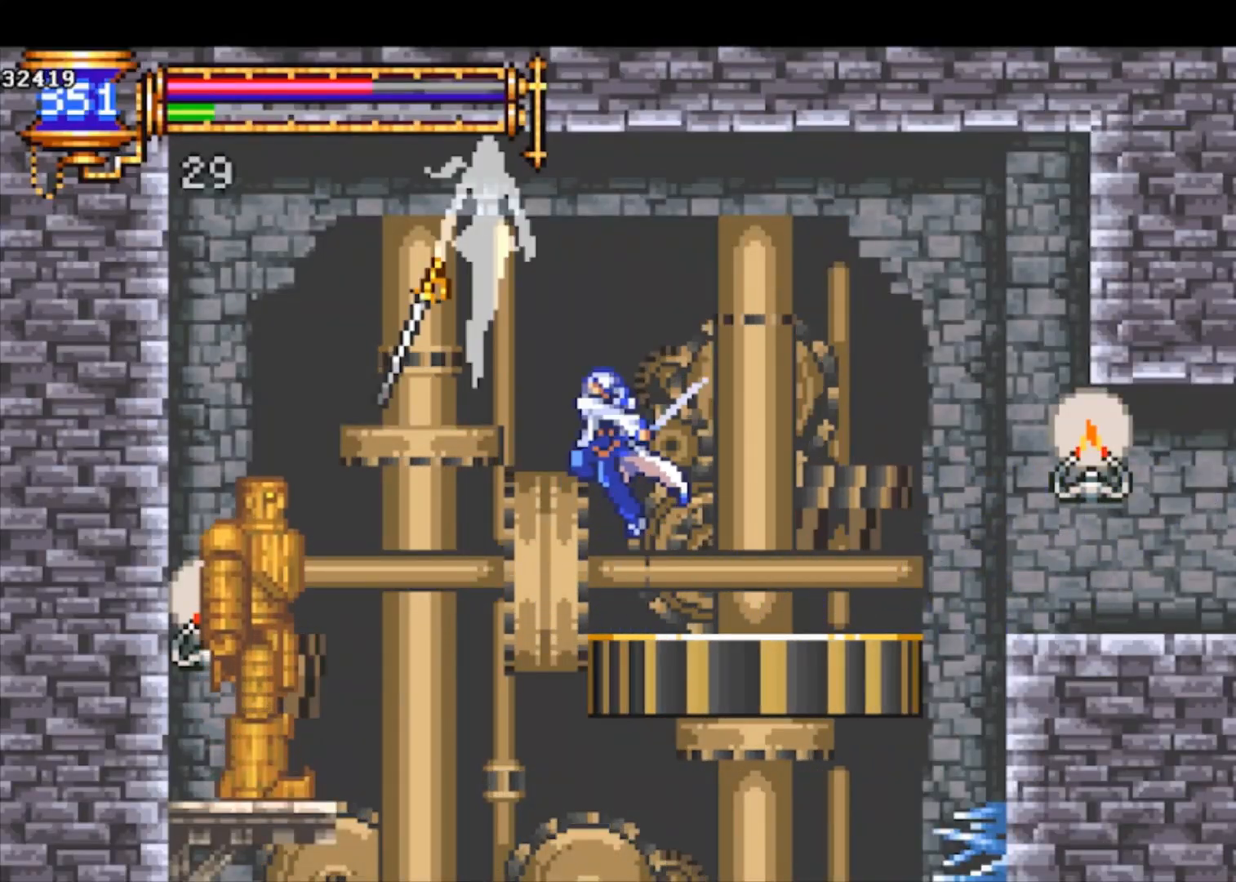
{"buttons": [], "left_stick": "left", "events": [[33, "CROSS", "up"], [33, "SQUARE", "up"], [100, "left_stick", "right"], [433, "left_stick", "left"]]}
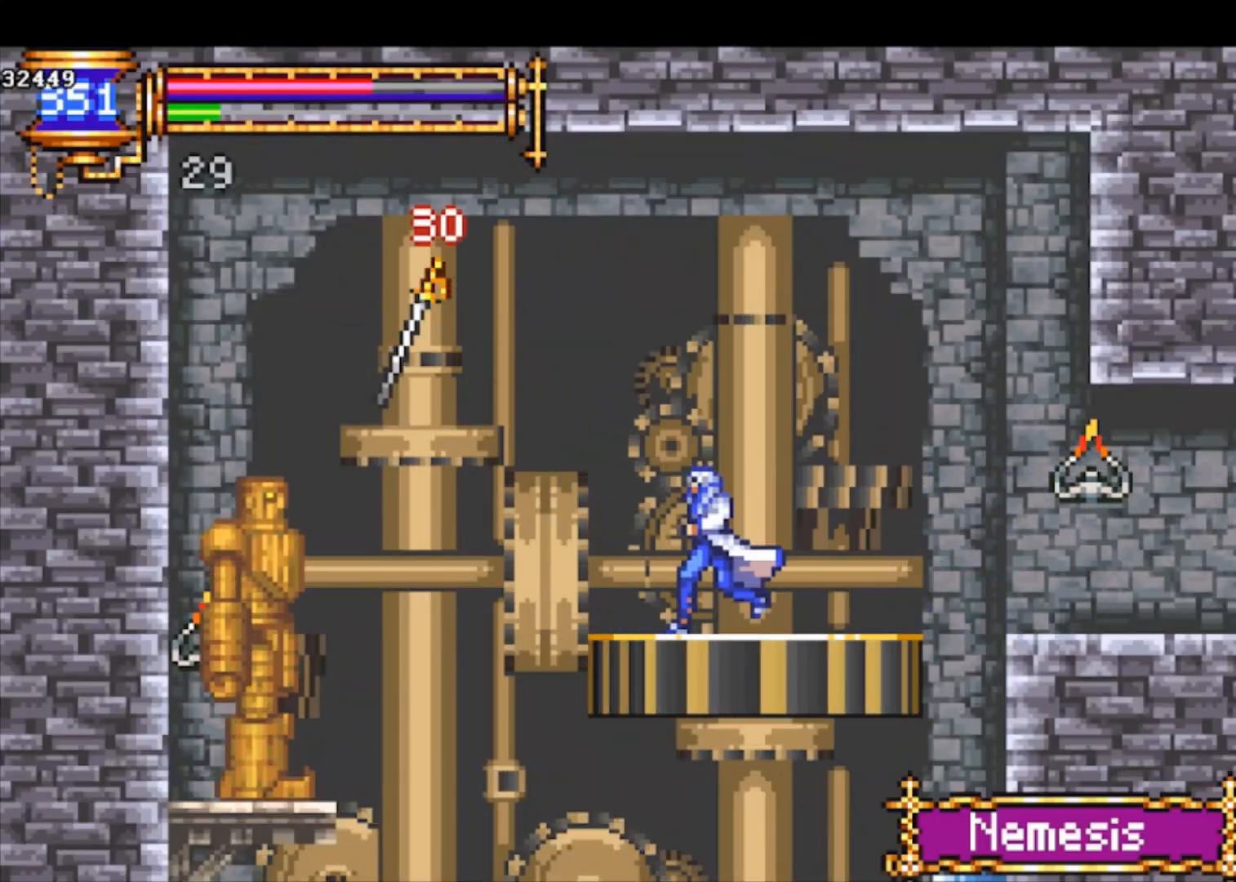
{"buttons": [], "left_stick": "center", "events": [[33, "CROSS", "down"], [33, "SQUARE", "down"], [67, "left_stick", "center"], [267, "CROSS", "up"], [267, "SQUARE", "up"]]}
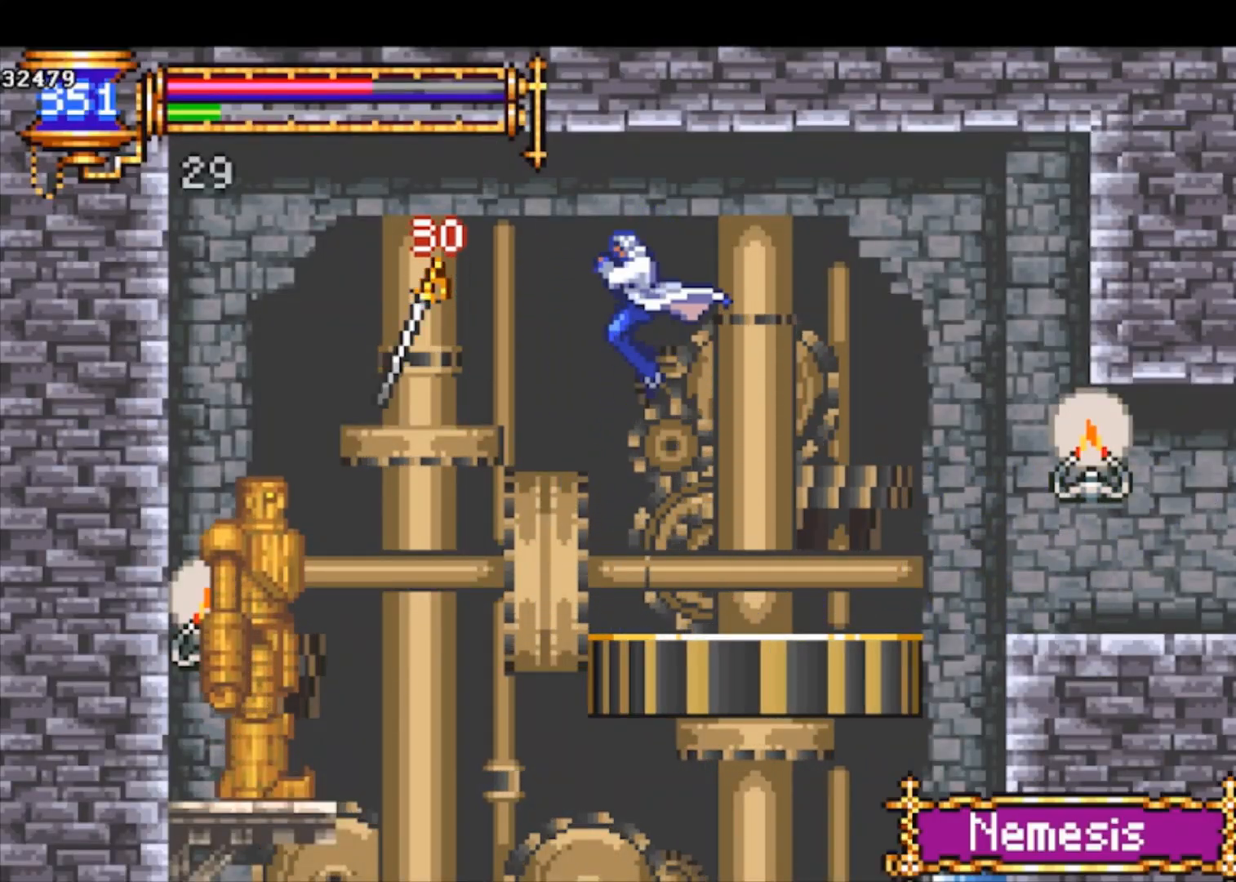
{"buttons": ["CROSS", "SQUARE"], "left_stick": "center", "events": [[33, "SQUARE", "down"], [167, "SQUARE", "up"], [400, "CROSS", "down"], [433, "SQUARE", "down"]]}
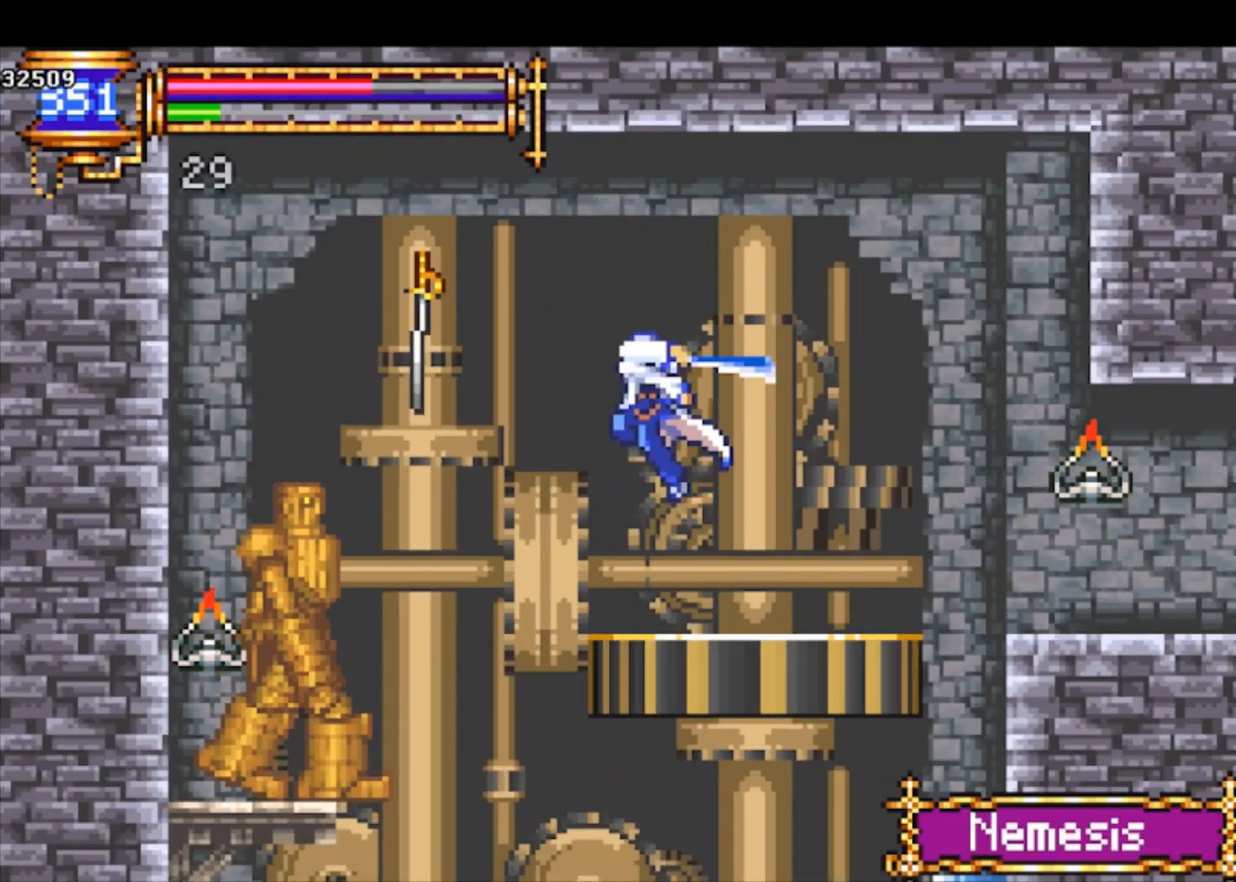
{"buttons": ["SQUARE"], "left_stick": "center", "events": [[200, "CROSS", "up"], [200, "SQUARE", "up"], [400, "SQUARE", "down"], [400, "left_stick", "left"], [500, "left_stick", "center"]]}
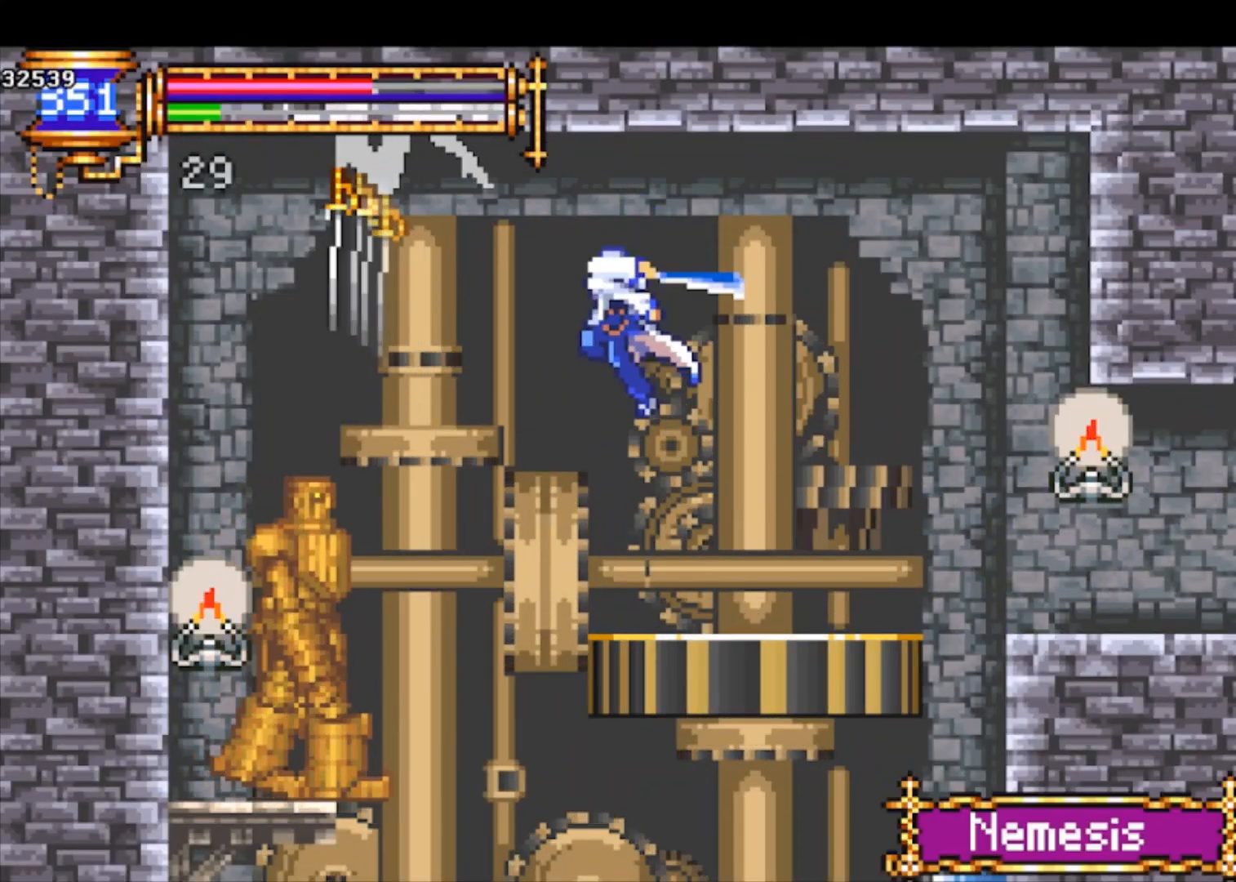
{"buttons": ["CROSS", "SQUARE"], "left_stick": "left", "events": [[67, "SQUARE", "up"], [67, "left_stick", "right"], [233, "left_stick", "left"], [367, "CROSS", "down"], [400, "SQUARE", "down"]]}
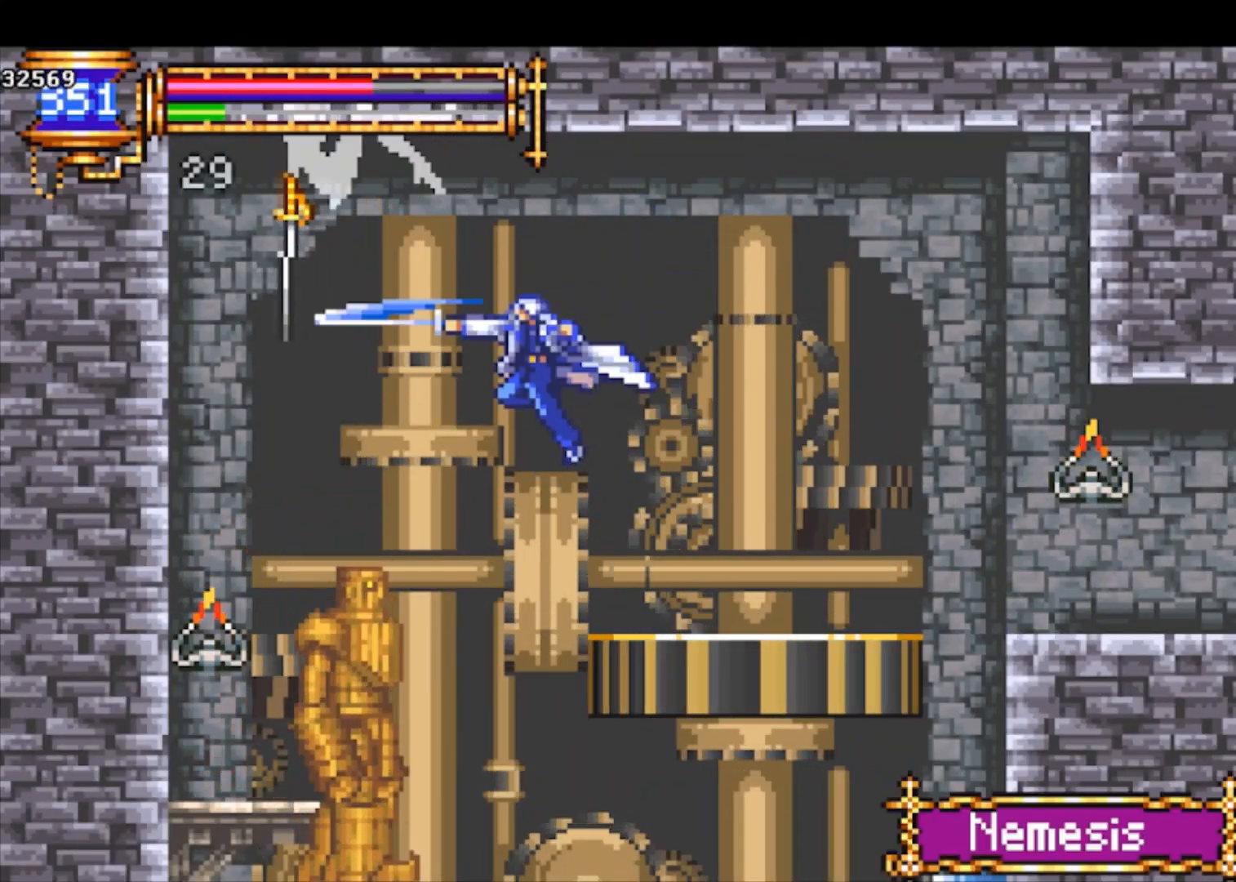
{"buttons": [], "left_stick": "center", "events": [[67, "left_stick", "center"], [233, "SQUARE", "up"], [267, "CROSS", "up"], [367, "R1", "down"], [433, "R1", "up"]]}